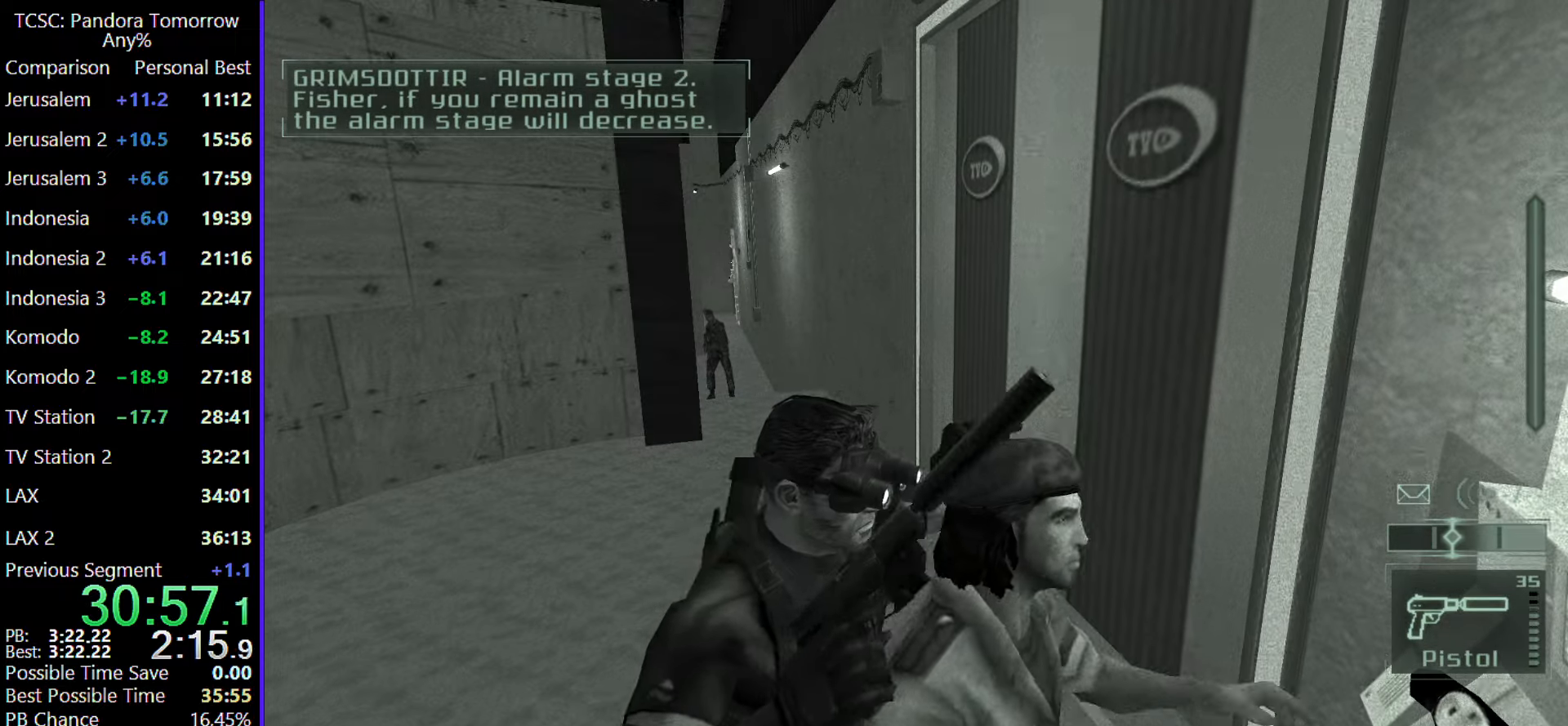
Gameplay with keyboard and mouse; each line is a JSON object with the keys and mouse buttons held at the frame after it. "events" lists presses ("down") and releases ("up") of "1", "2", "3", "4", "5", "a", "alt", "c", "caps_lock", "ctrl", "d", "e", "f", "g", "q", "r", "s", "shift", "space", "t", "tab", "v", "w", "x", "z", "mouse_left", "mouse_wheel" and "mouse_right" between this image and that frame as [ms after this image, input, new state], when the widget could be followed in between. "mouse_left", "mouse_wheel", "mouse_right" = the "left", "wheel", "right" buttons of the "mouse" list. No other keys are recorded. "wheel" means that the mouse wheel is clicked or scrolled. Not read: mouse_move.
{"keys": ["w"], "mouse": [], "events": [[17, "mouse_wheel", "up"], [67, "mouse_wheel", "down"], [67, "w", "down"], [117, "mouse_wheel", "up"], [250, "mouse_wheel", "down"], [383, "mouse_wheel", "up"]]}
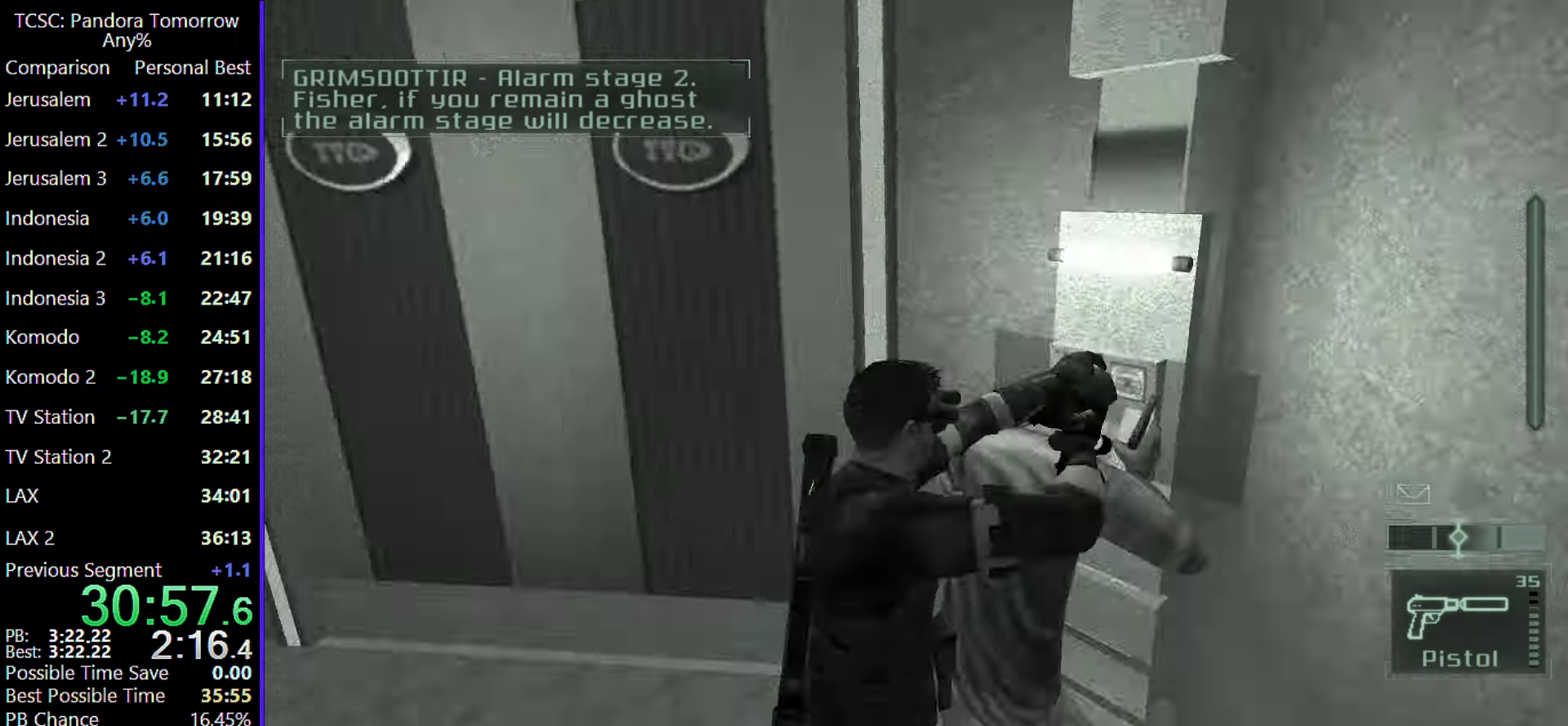
{"keys": ["w"], "mouse": [], "events": []}
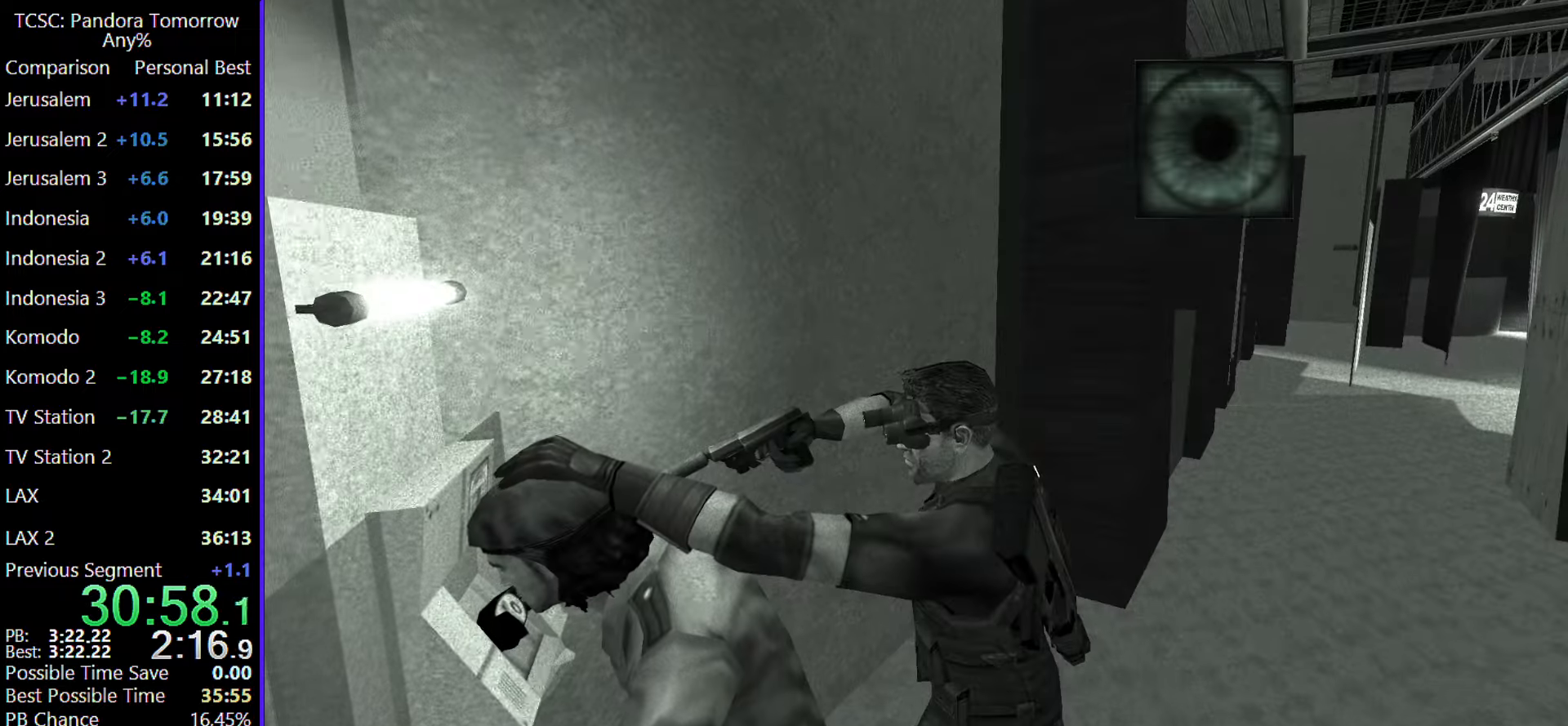
{"keys": ["w"], "mouse": [], "events": [[100, "mouse_wheel", "down"], [233, "mouse_wheel", "up"]]}
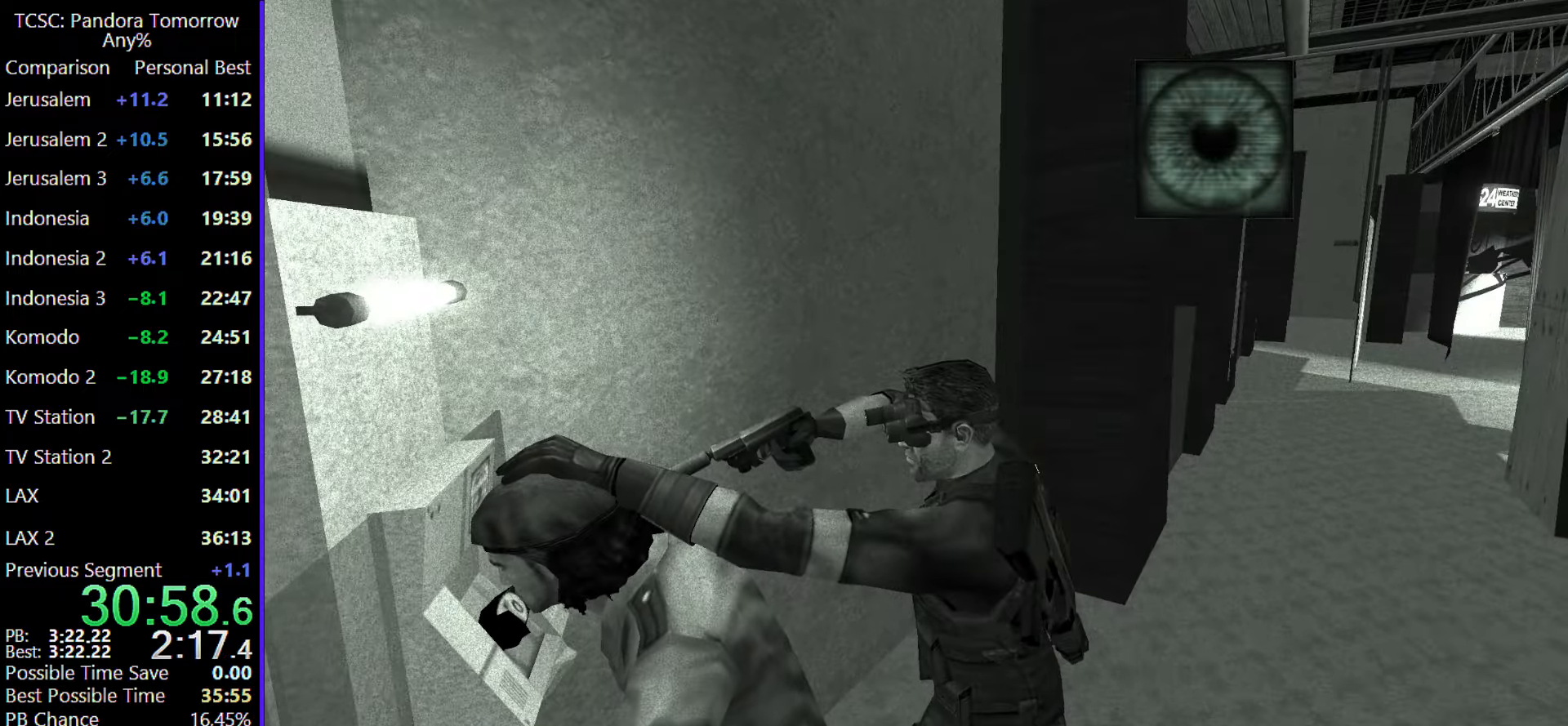
{"keys": ["w"], "mouse": [], "events": []}
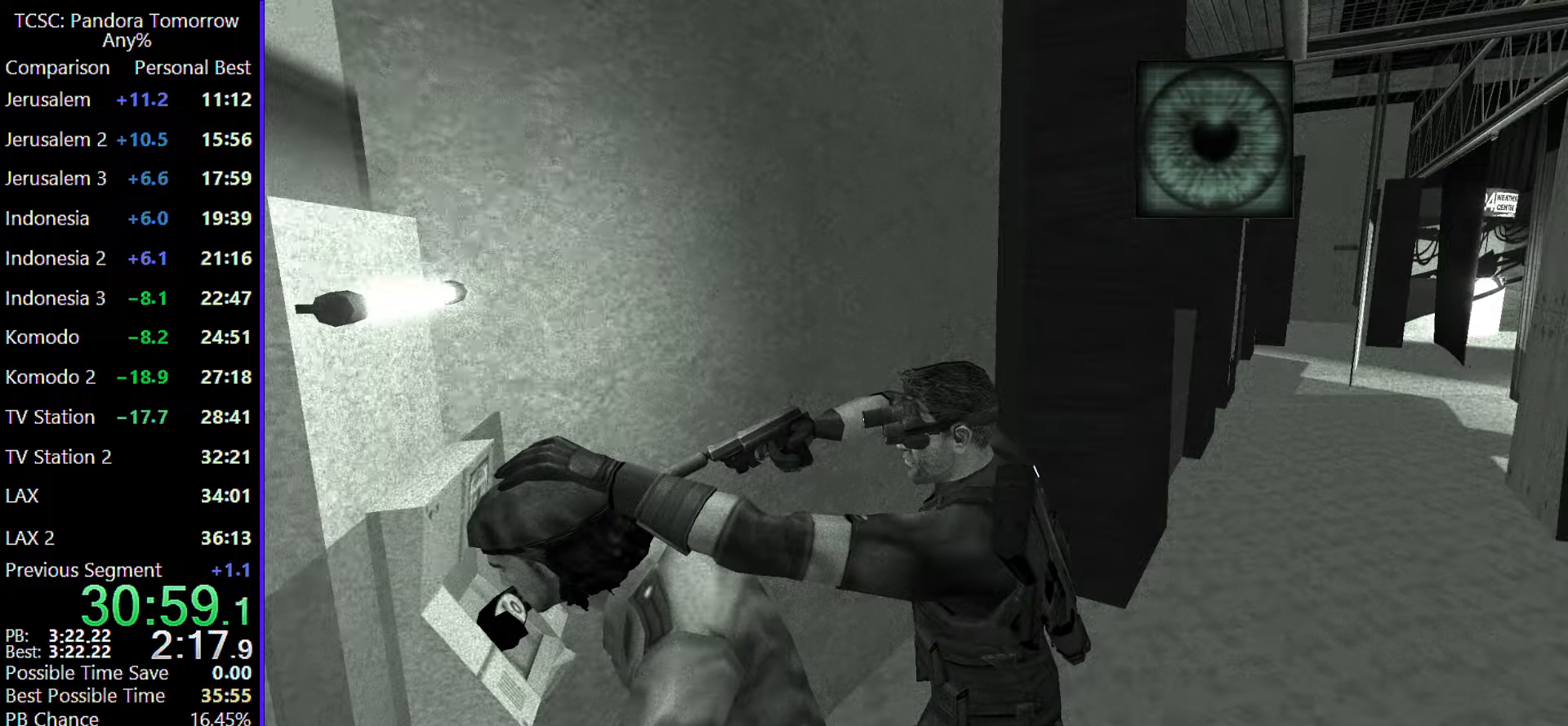
{"keys": ["w"], "mouse": [], "events": []}
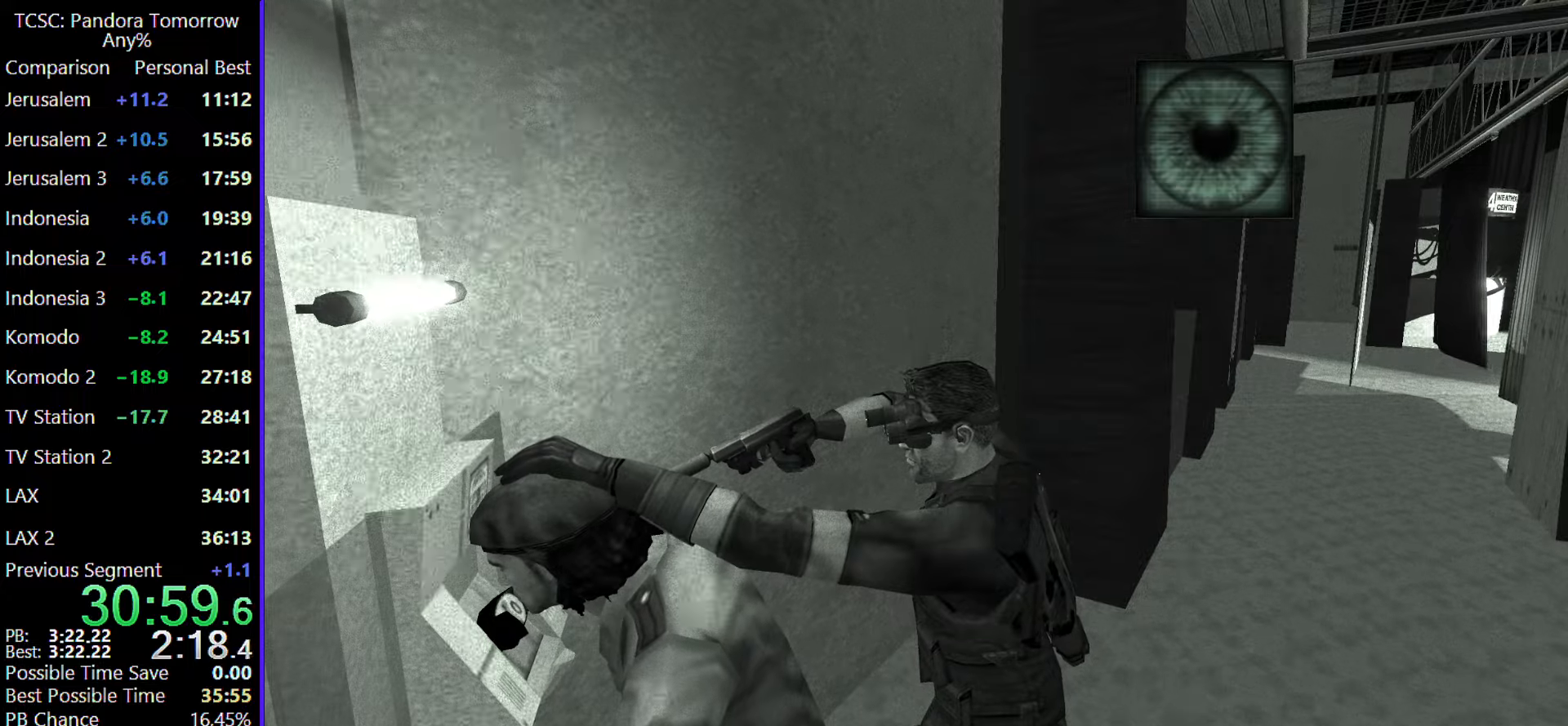
{"keys": ["w"], "mouse": [], "events": []}
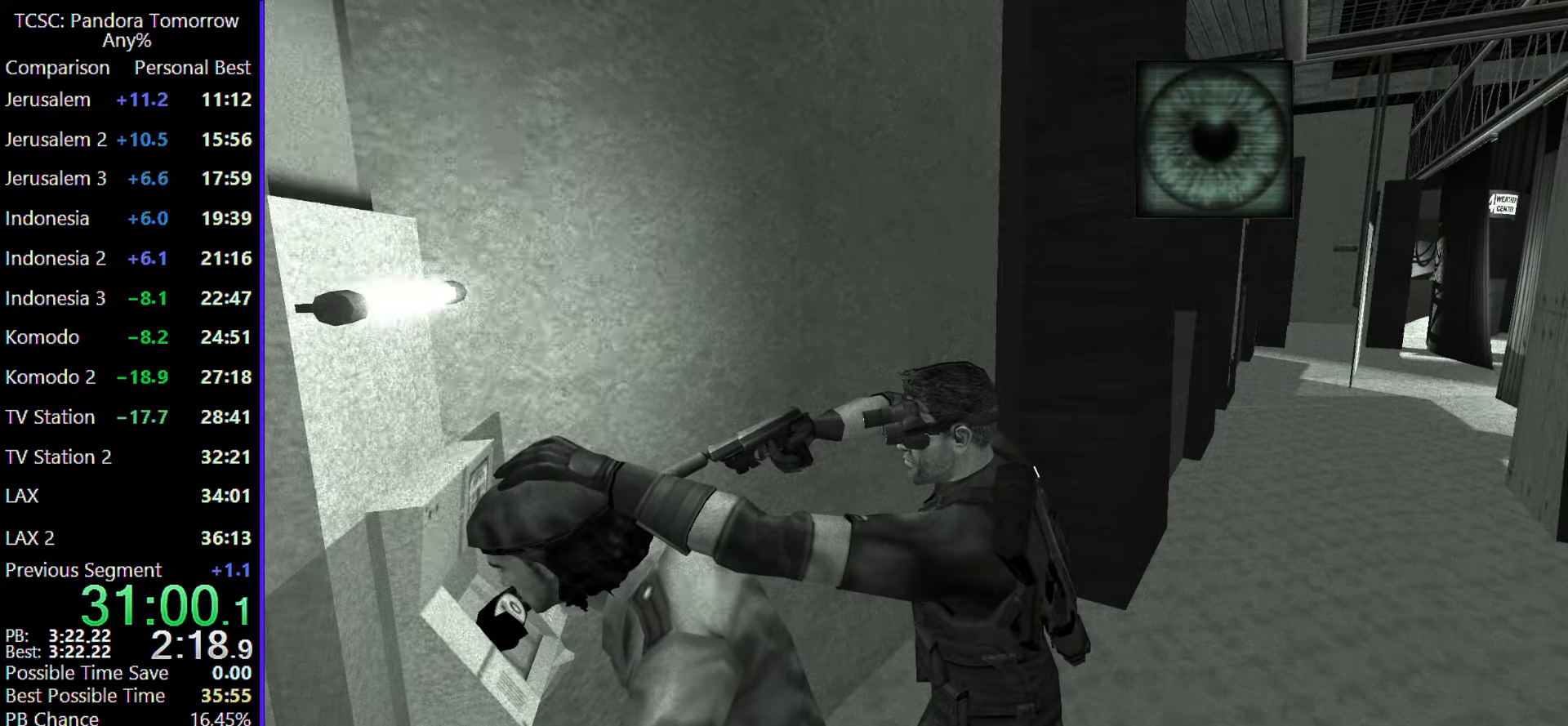
{"keys": ["w"], "mouse": [], "events": []}
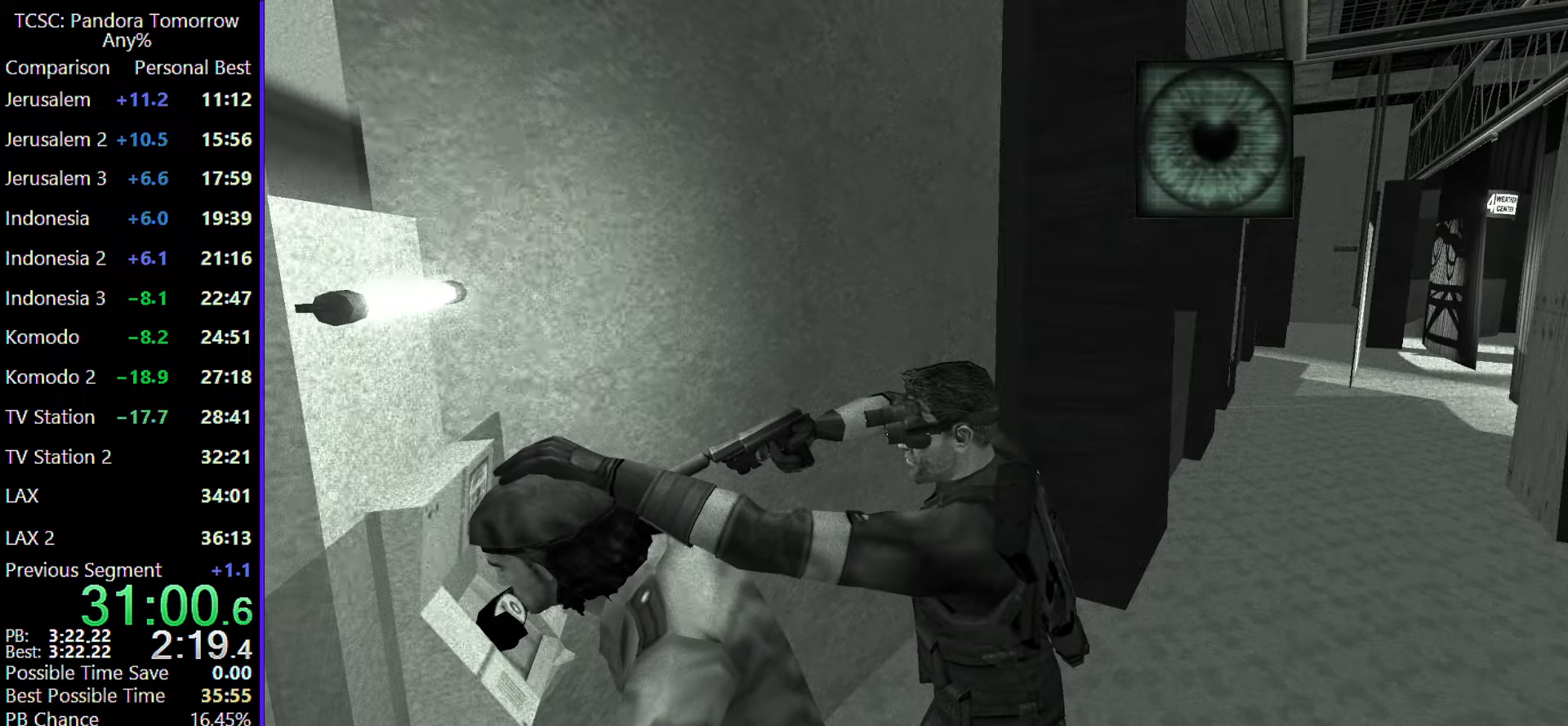
{"keys": ["w"], "mouse": [], "events": []}
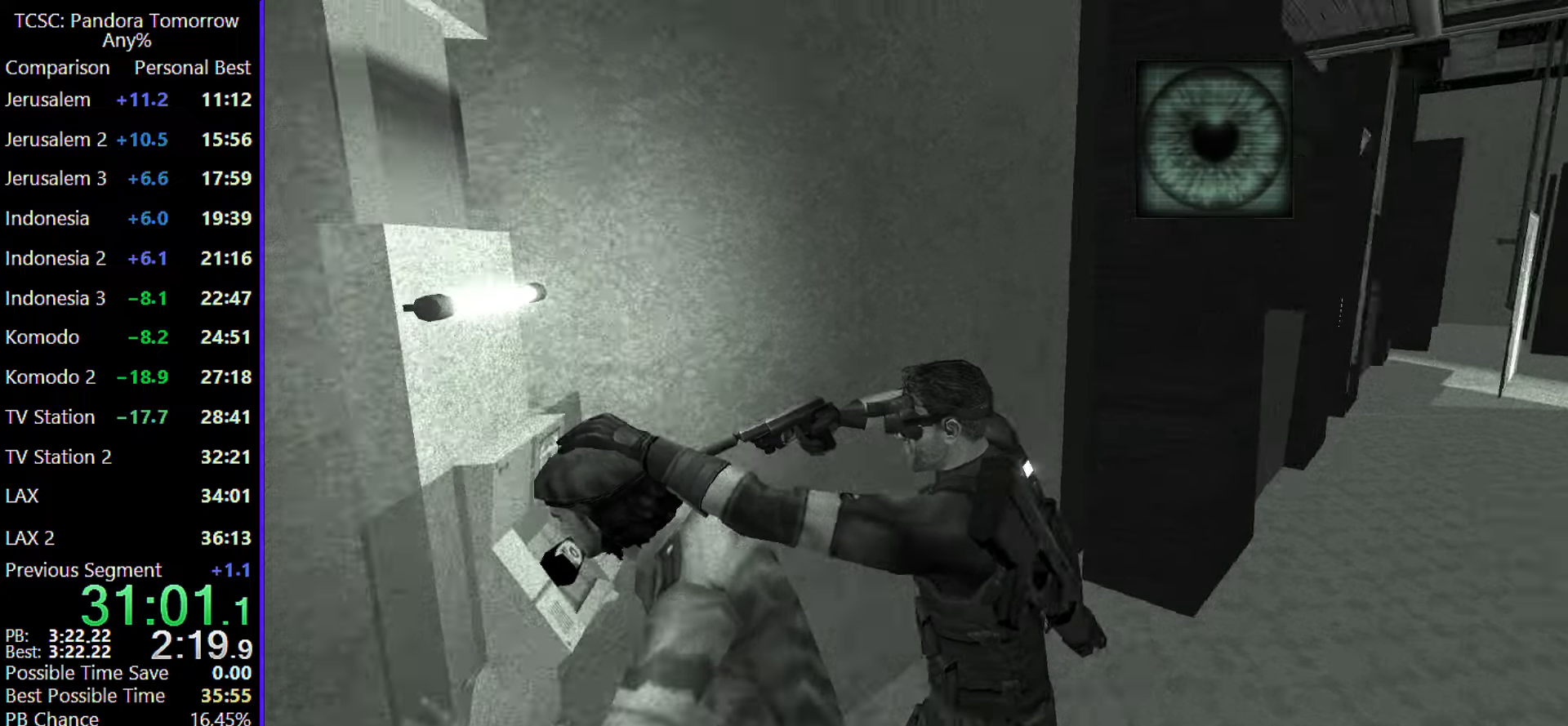
{"keys": ["w"], "mouse": ["wheel"], "events": [[417, "mouse_wheel", "down"]]}
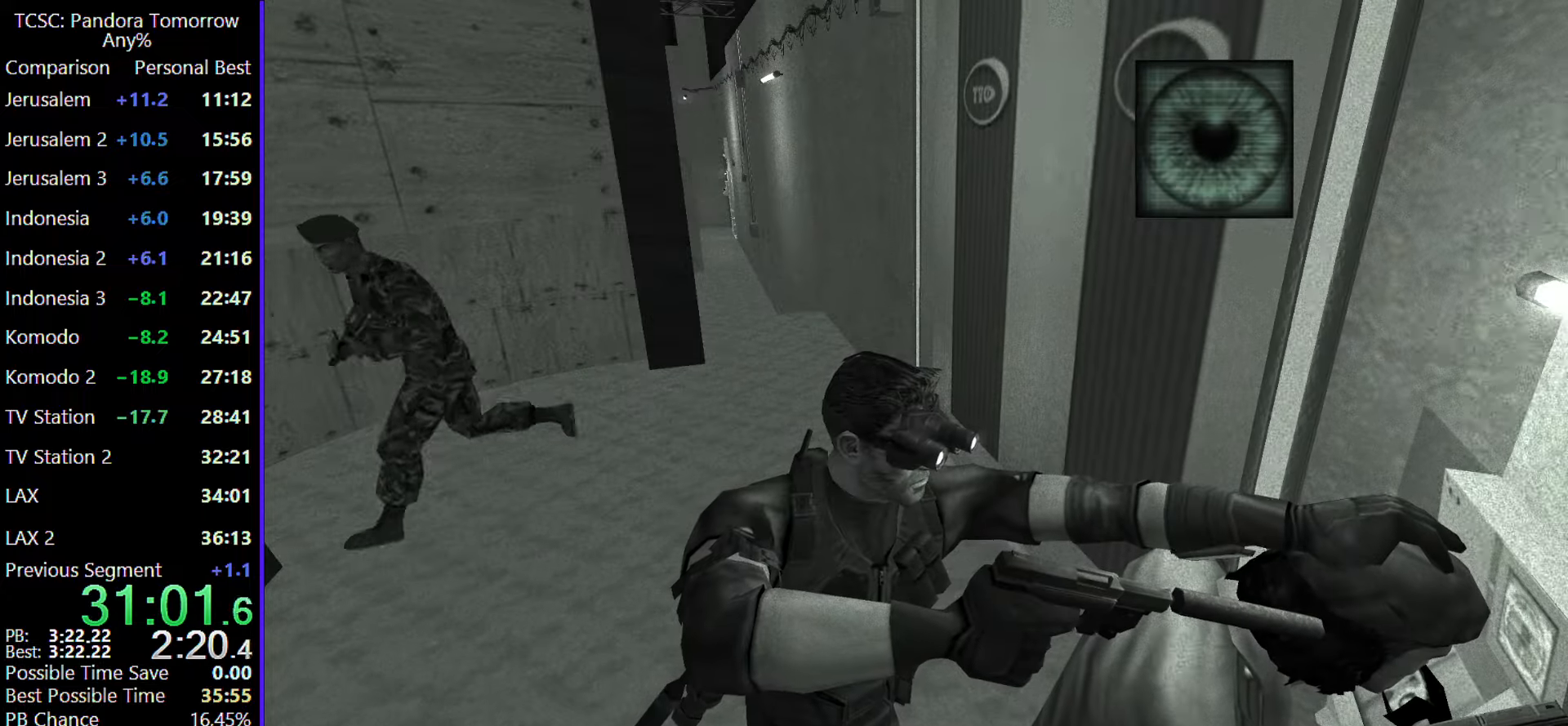
{"keys": ["w"], "mouse": [], "events": [[67, "mouse_wheel", "up"]]}
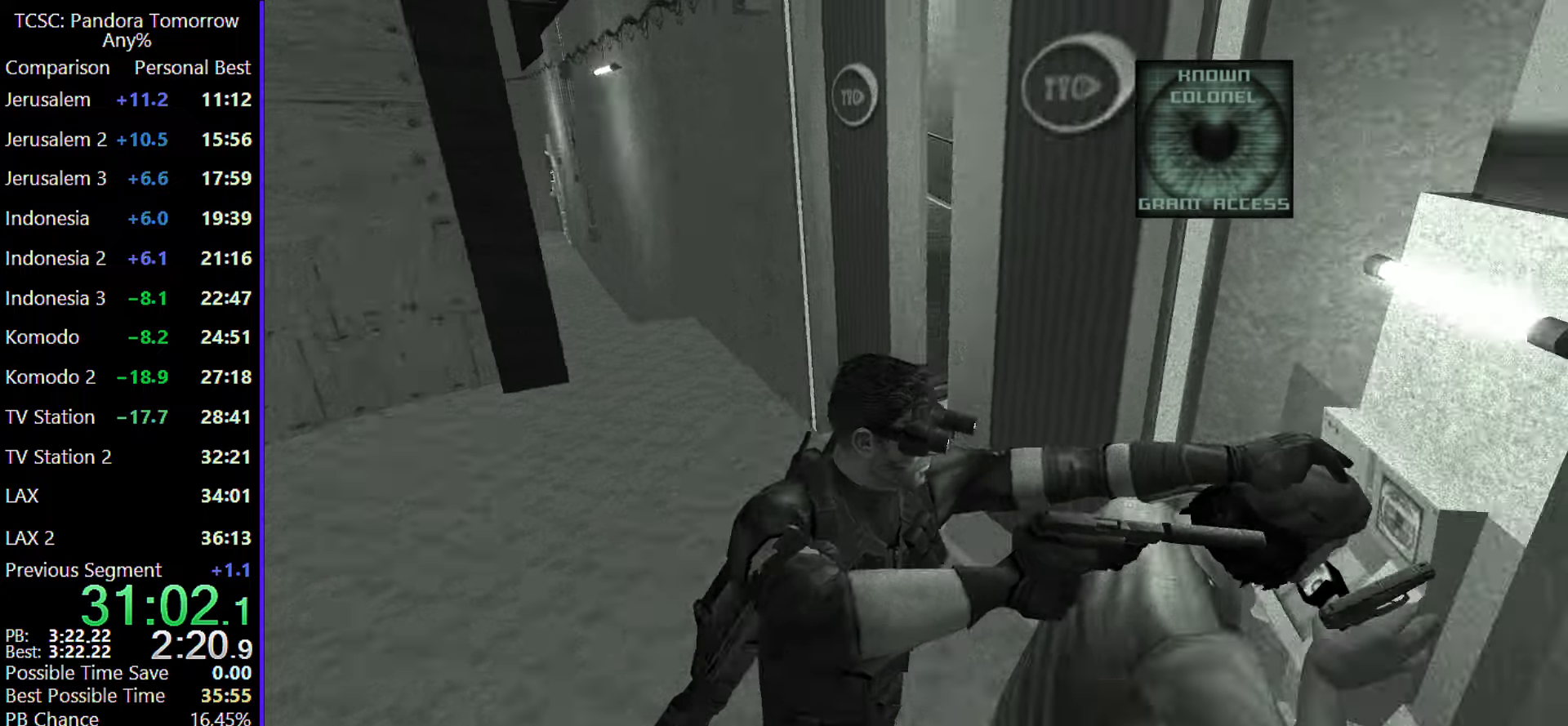
{"keys": ["d"], "mouse": [], "events": [[33, "d", "down"], [350, "w", "up"]]}
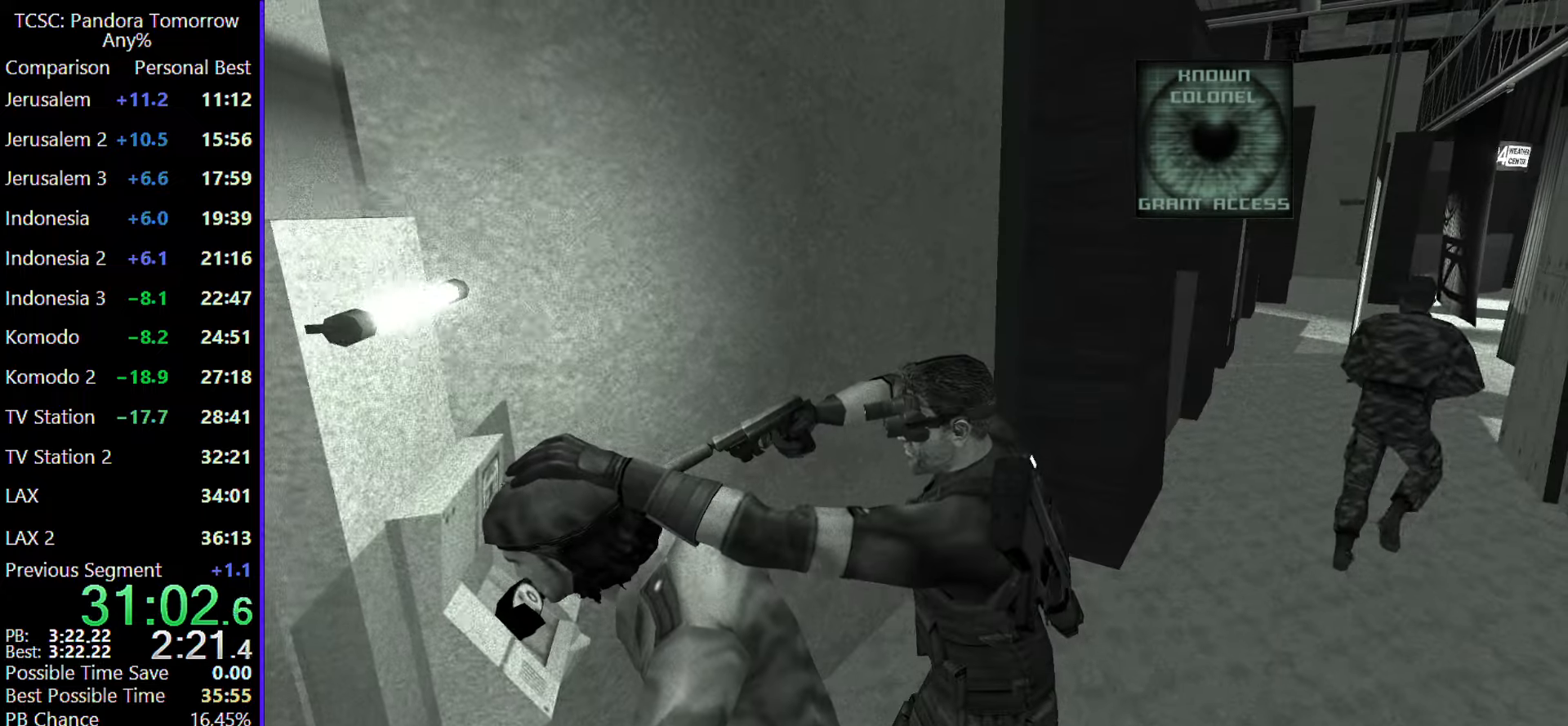
{"keys": ["d"], "mouse": [], "events": []}
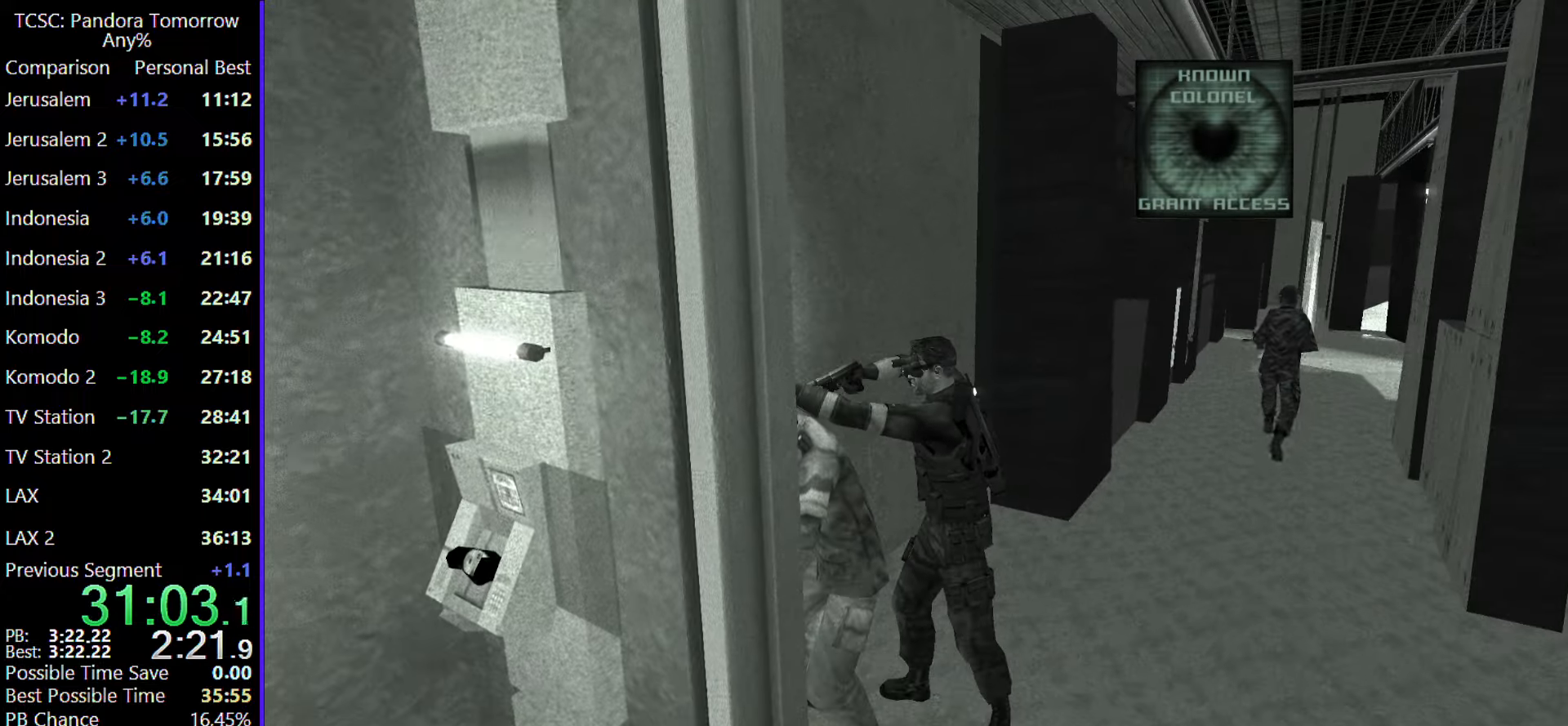
{"keys": ["d"], "mouse": [], "events": []}
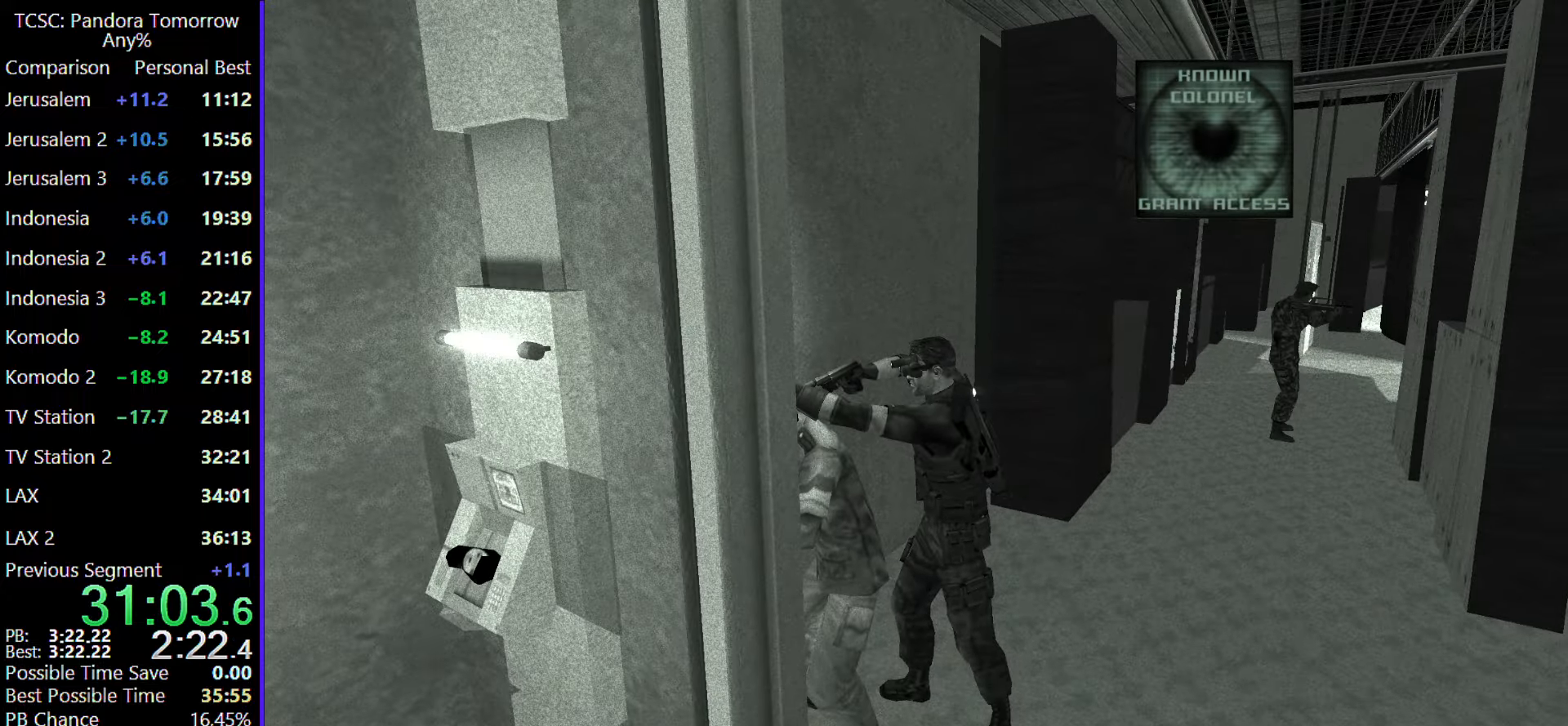
{"keys": ["d"], "mouse": [], "events": []}
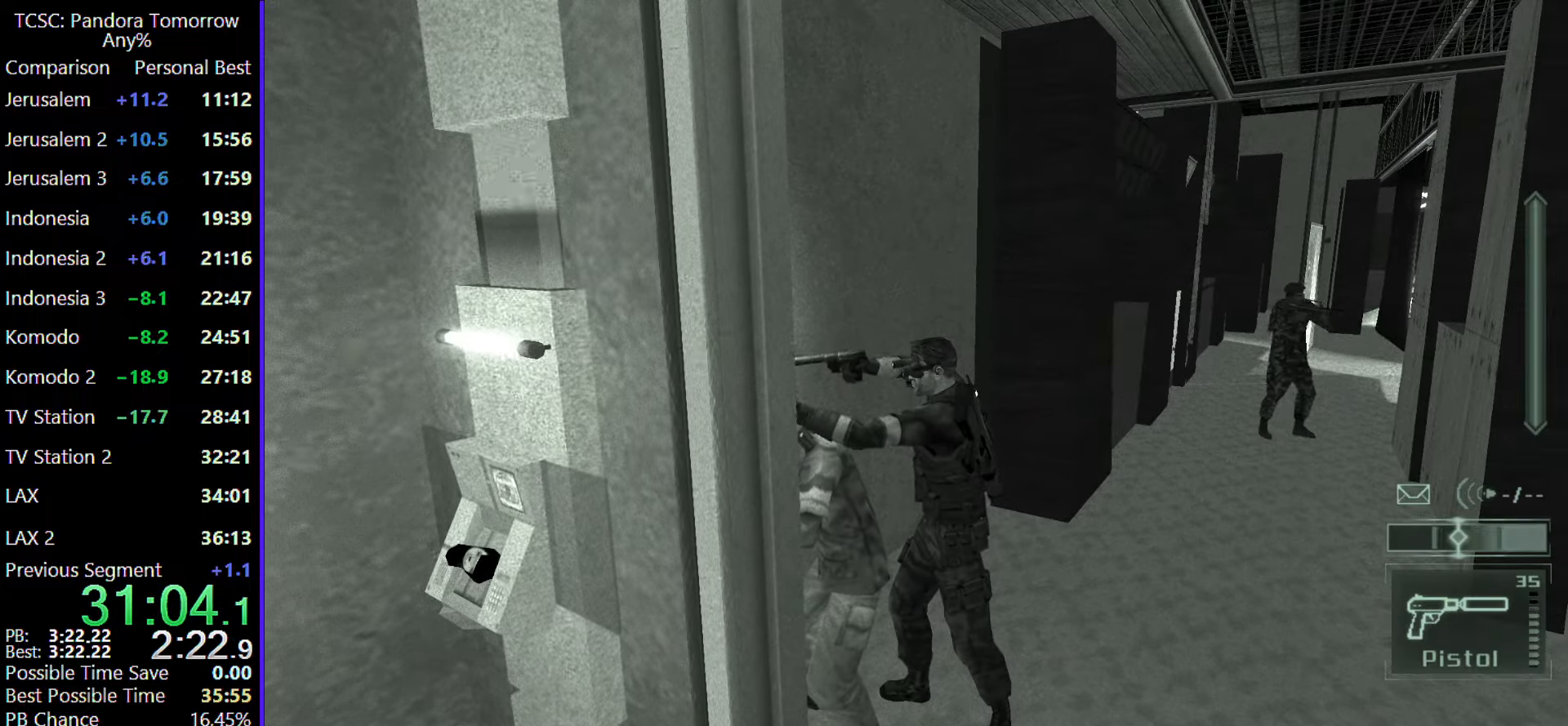
{"keys": ["d"], "mouse": [], "events": []}
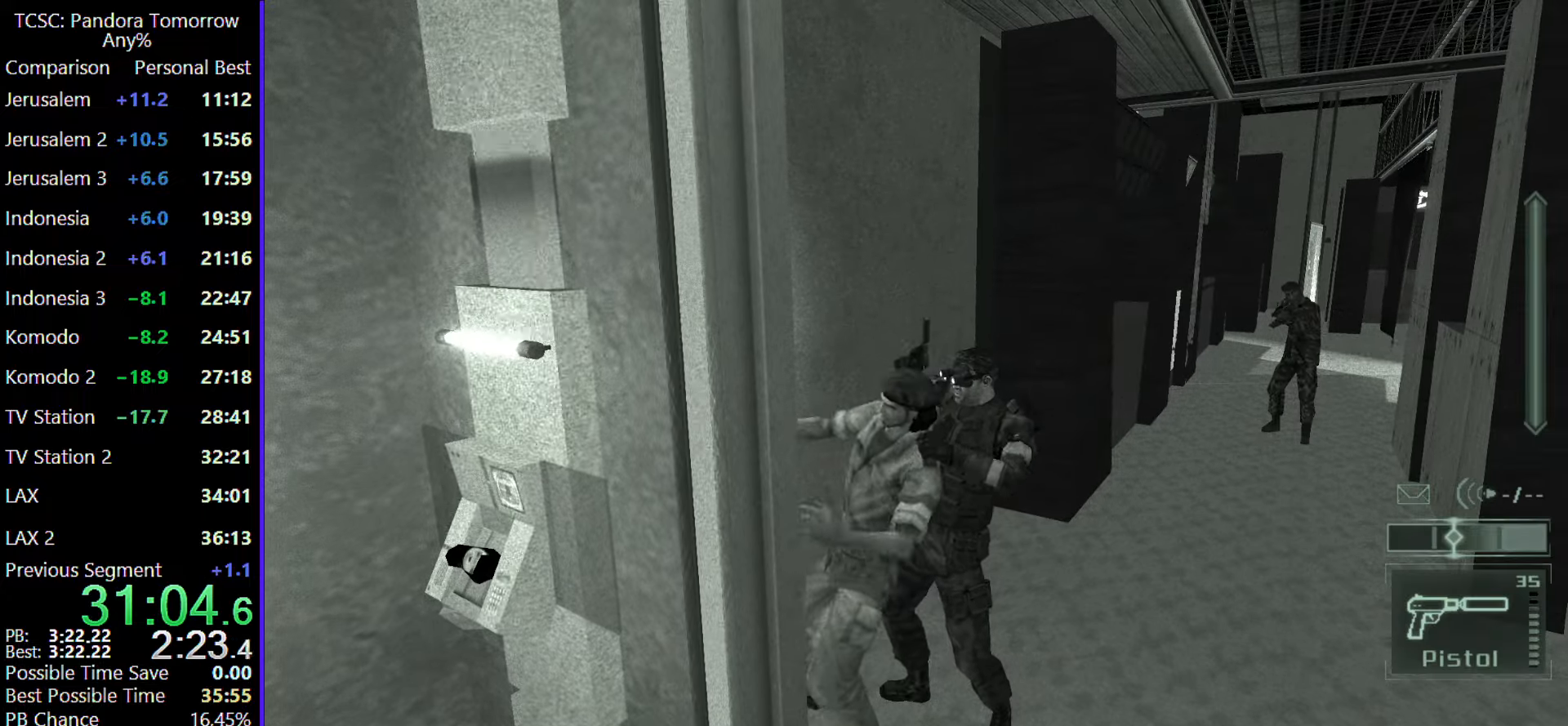
{"keys": ["d"], "mouse": [], "events": []}
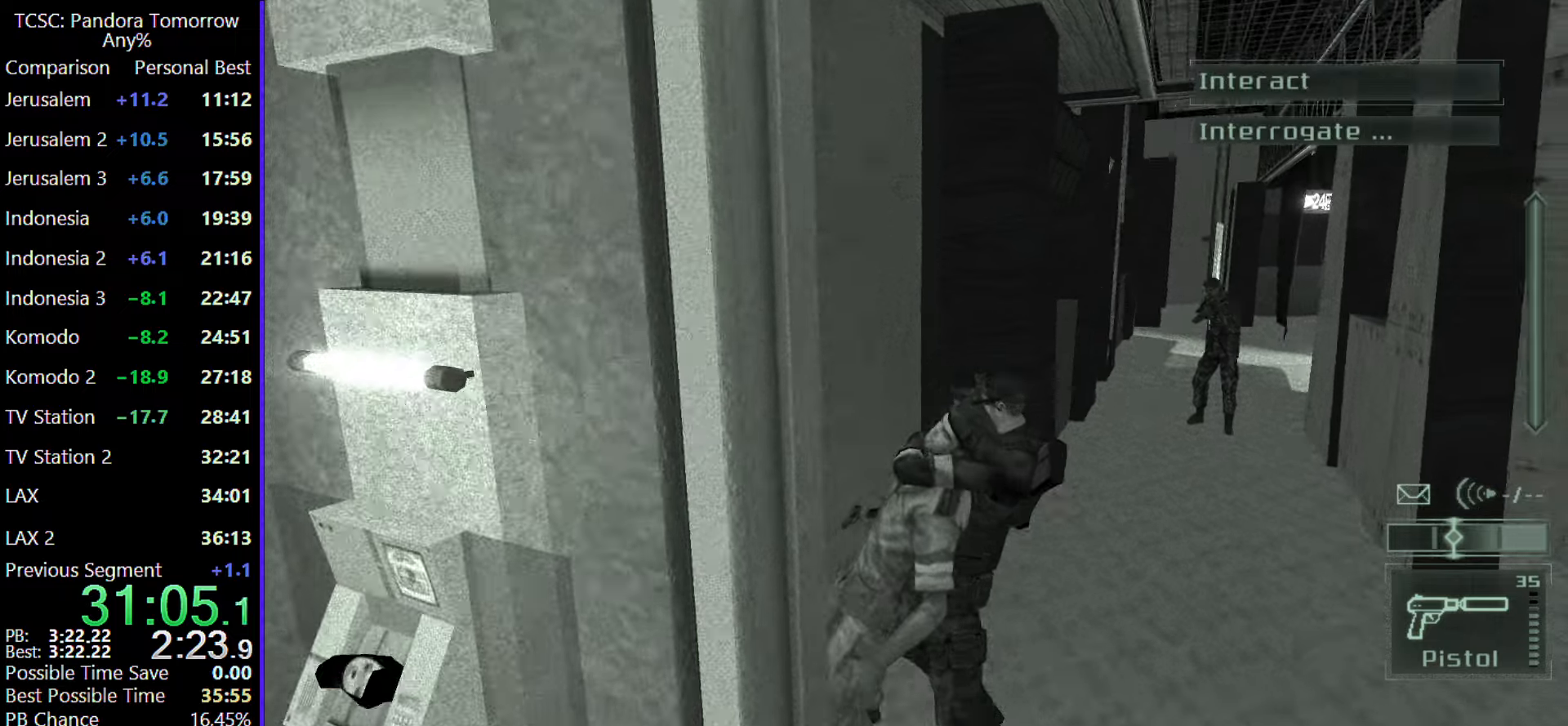
{"keys": ["d", "s"], "mouse": [], "events": [[217, "e", "down"], [317, "e", "up"], [400, "s", "down"]]}
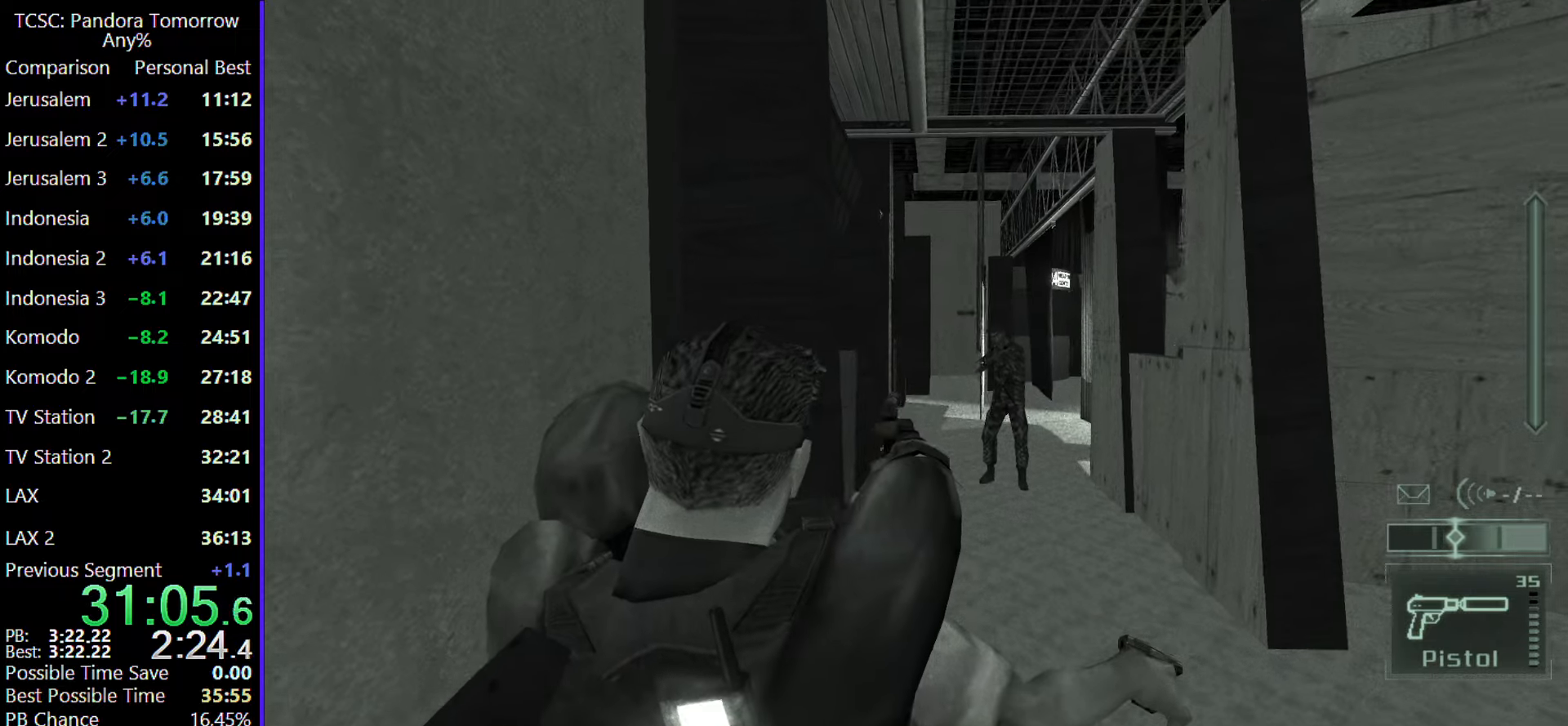
{"keys": ["d", "s"], "mouse": [], "events": [[183, "mouse_right", "down"], [283, "mouse_right", "up"]]}
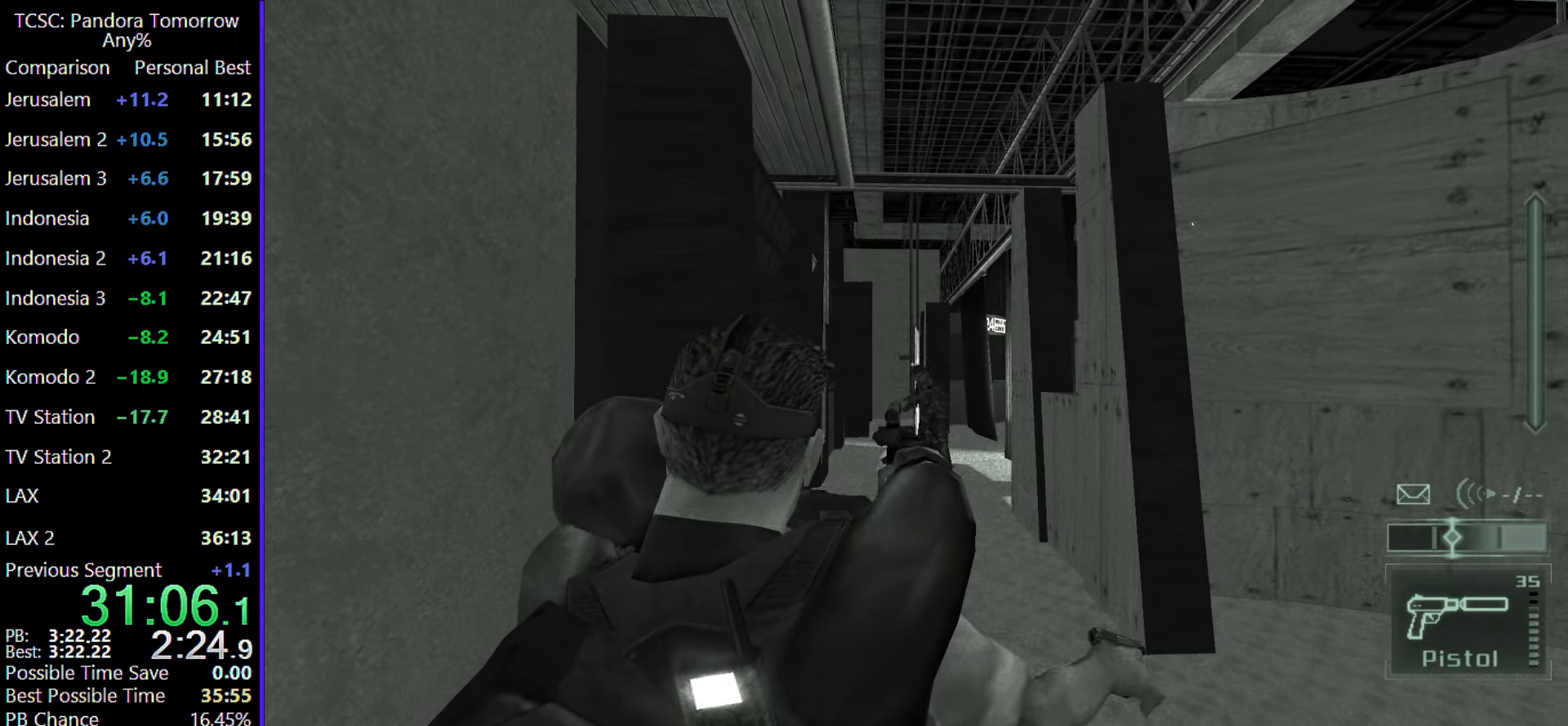
{"keys": ["d", "s"], "mouse": [], "events": [[250, "mouse_left", "down"], [350, "mouse_left", "up"]]}
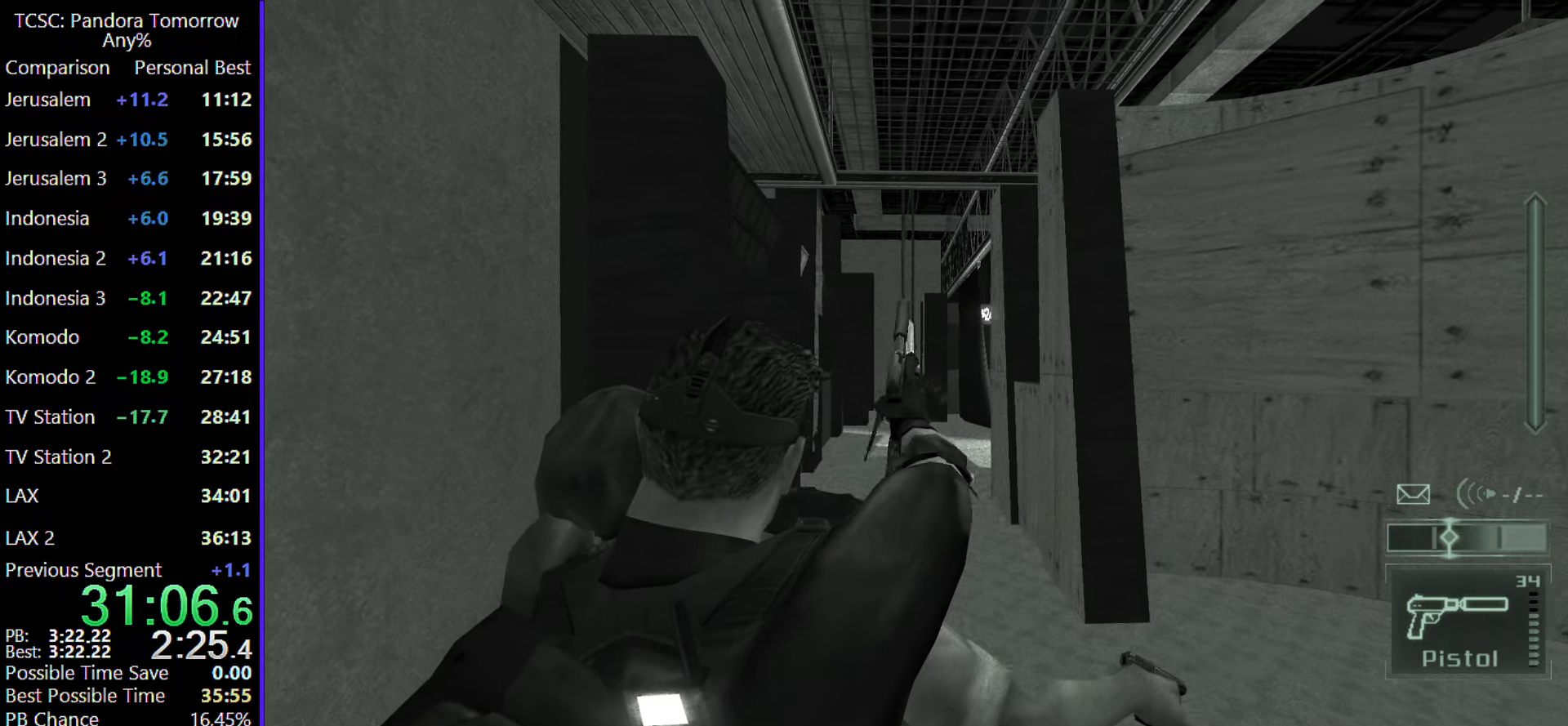
{"keys": ["d", "w"], "mouse": [], "events": [[367, "s", "up"], [450, "w", "down"]]}
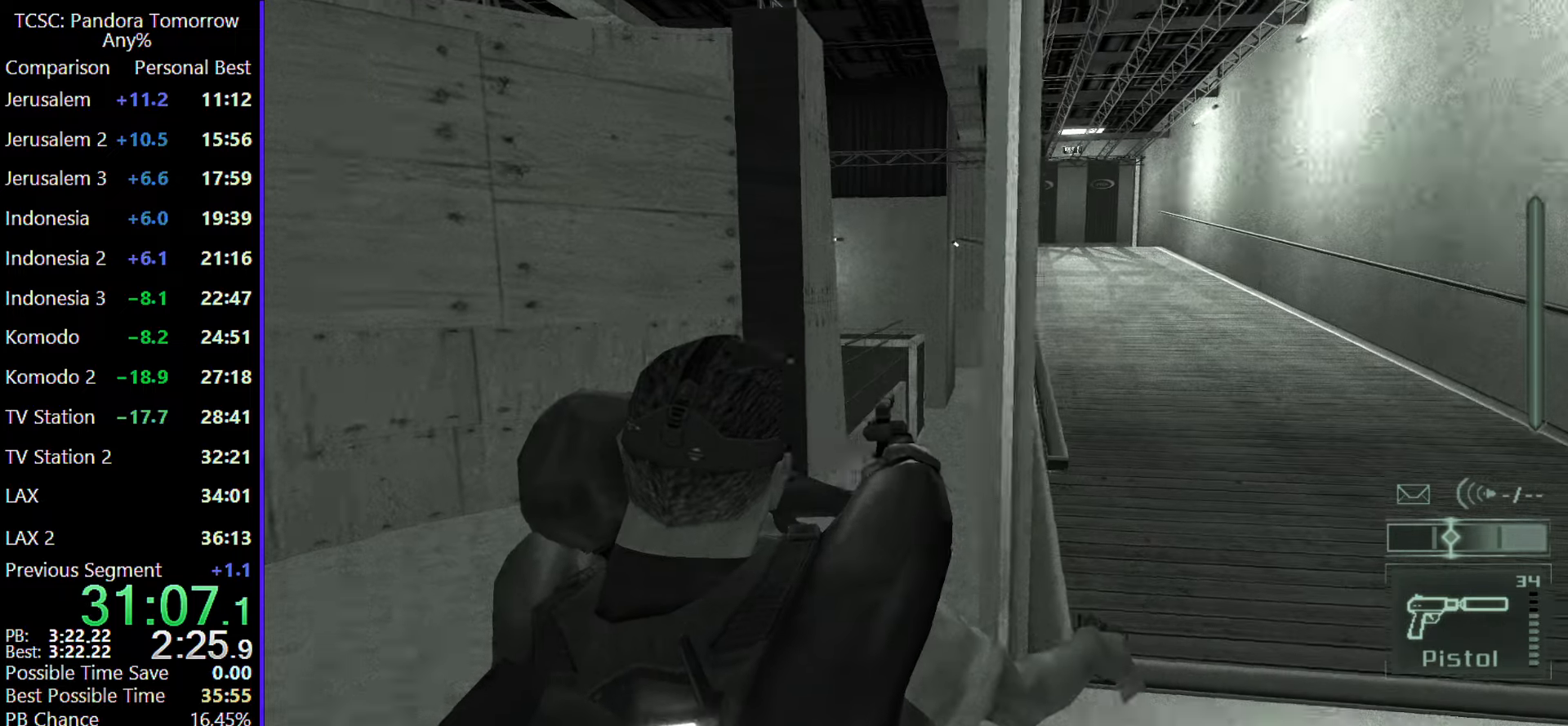
{"keys": ["d"], "mouse": [], "events": [[417, "w", "up"]]}
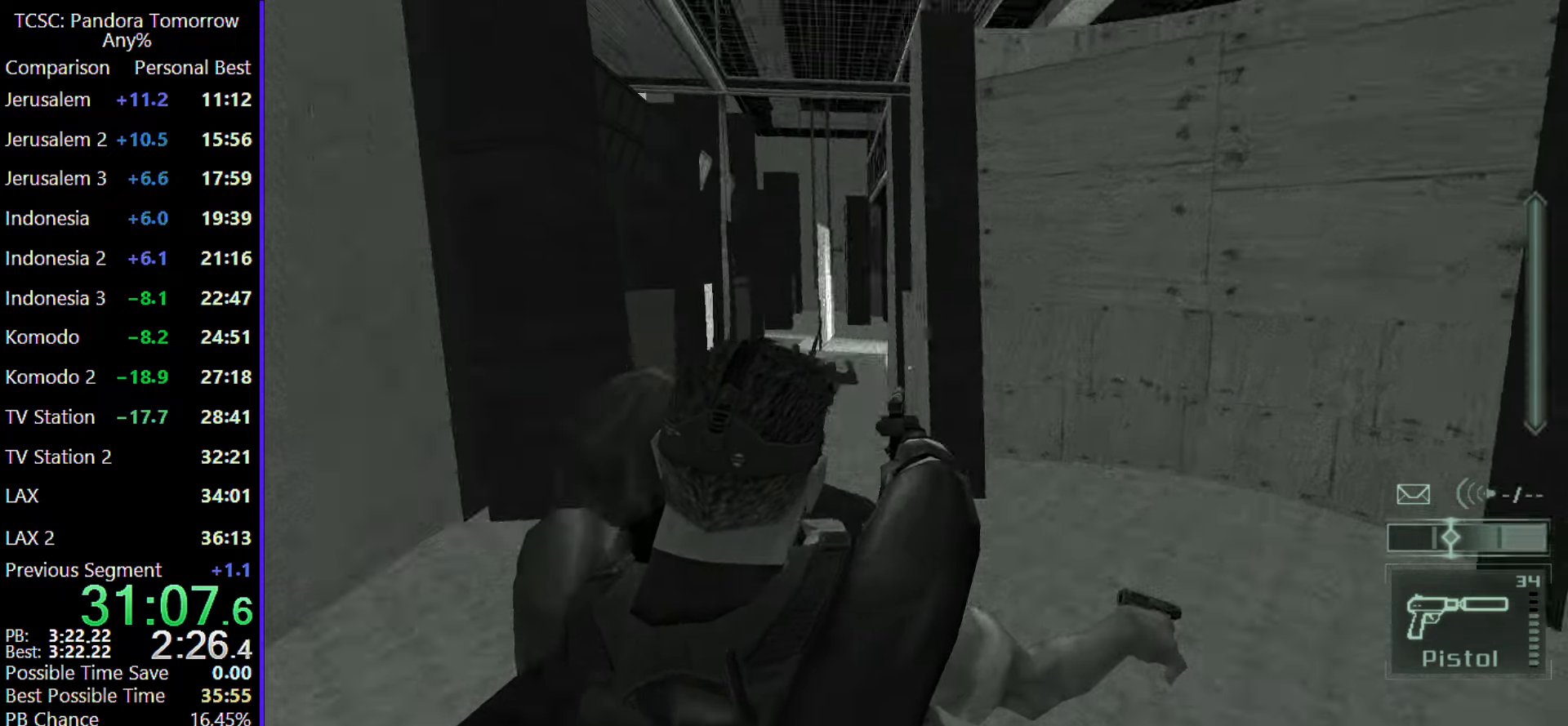
{"keys": ["d", "s"], "mouse": [], "events": [[17, "s", "down"]]}
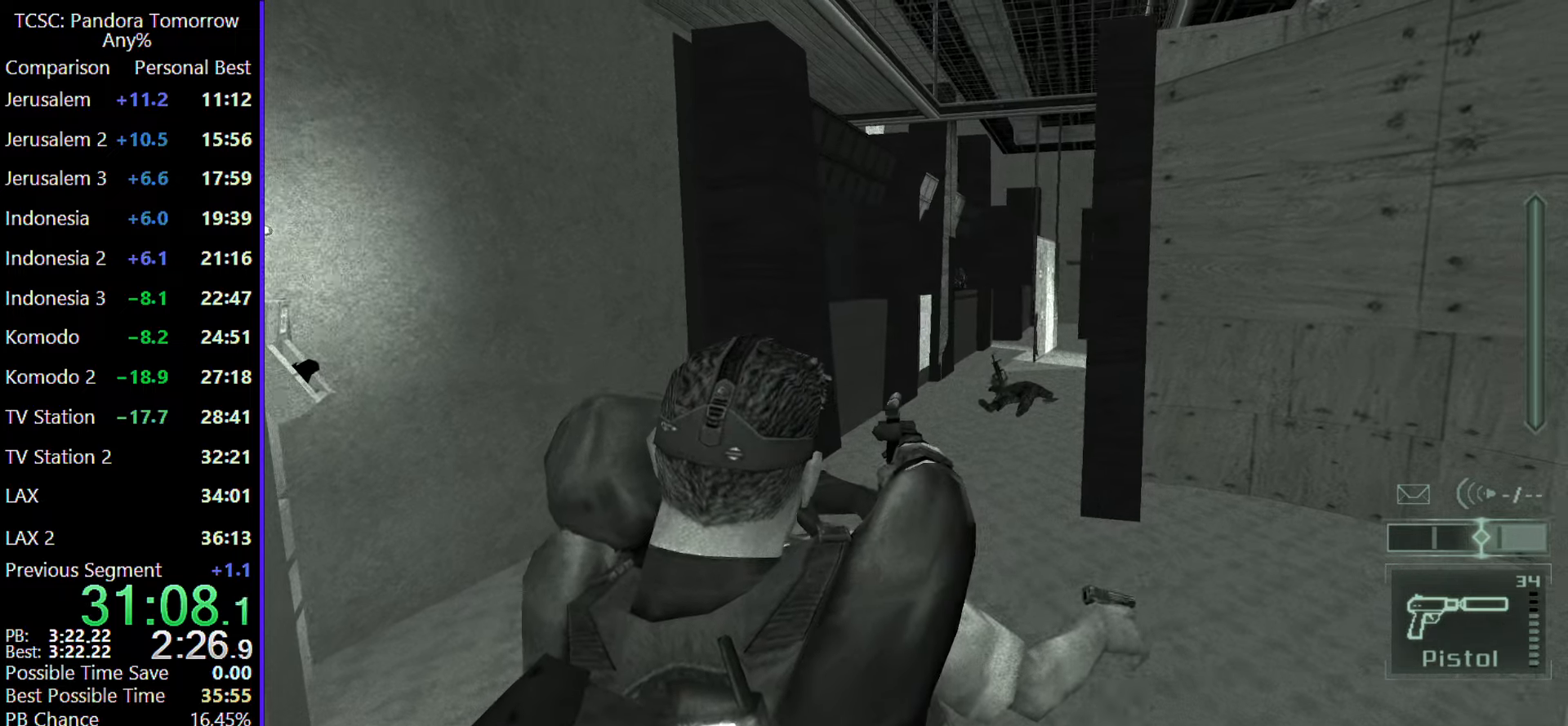
{"keys": ["d", "s"], "mouse": [], "events": []}
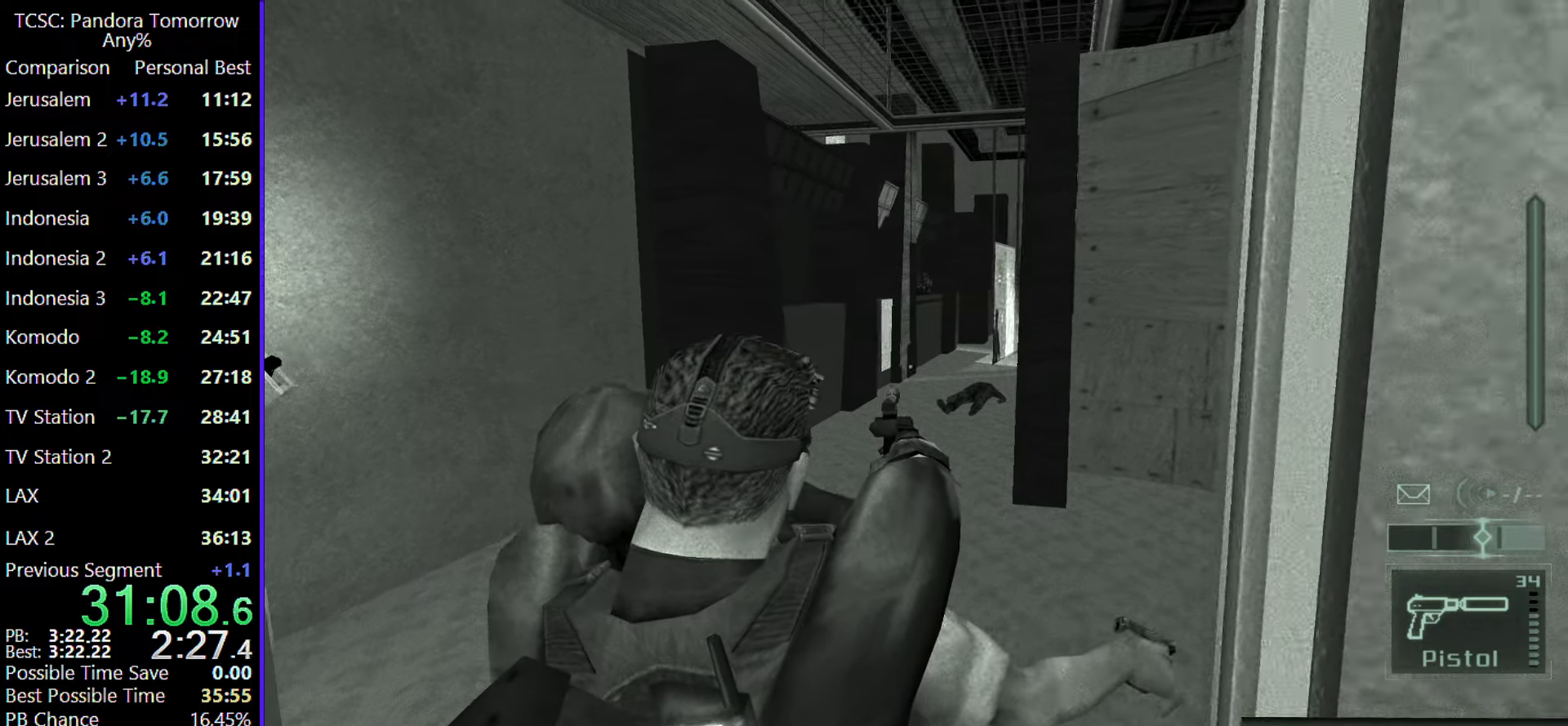
{"keys": ["d", "s"], "mouse": [], "events": []}
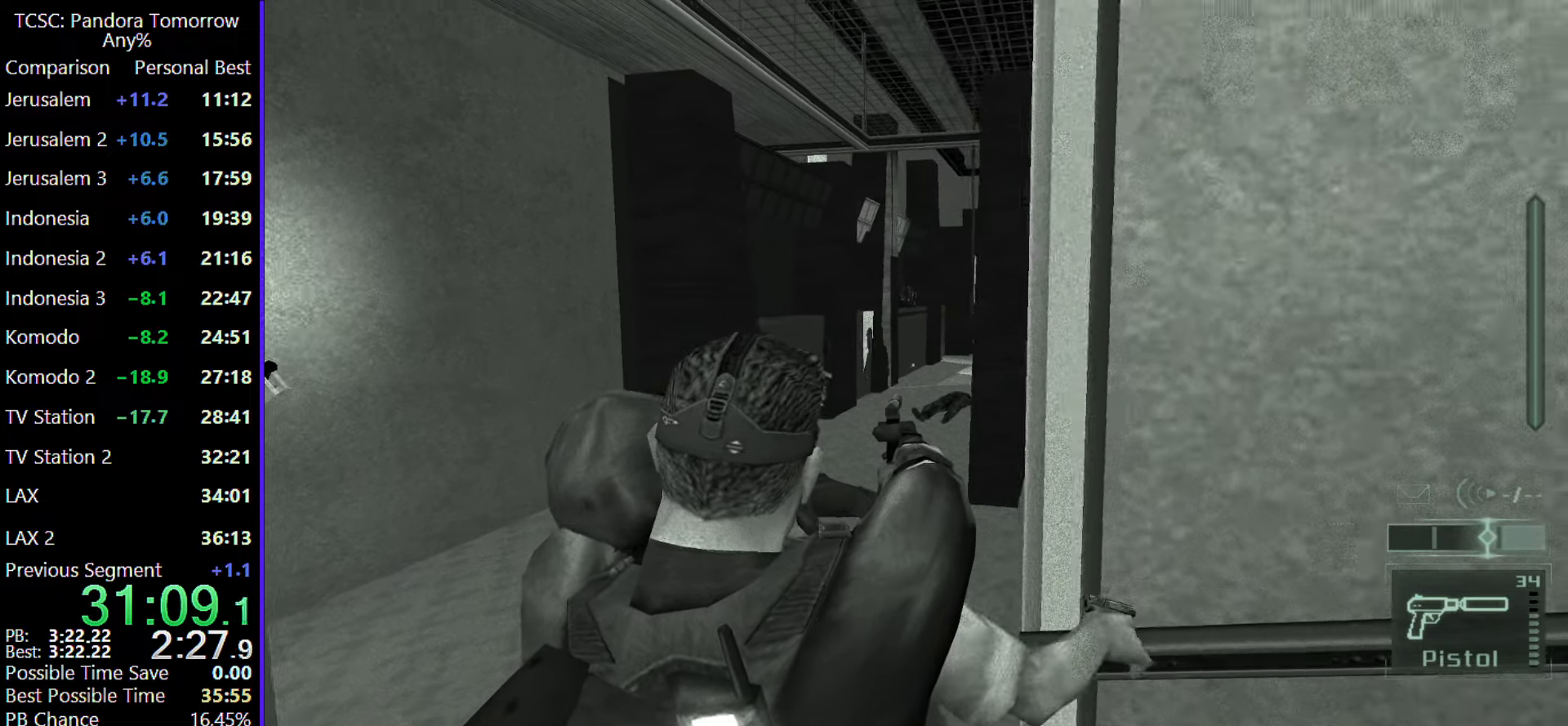
{"keys": ["d", "s"], "mouse": [], "events": []}
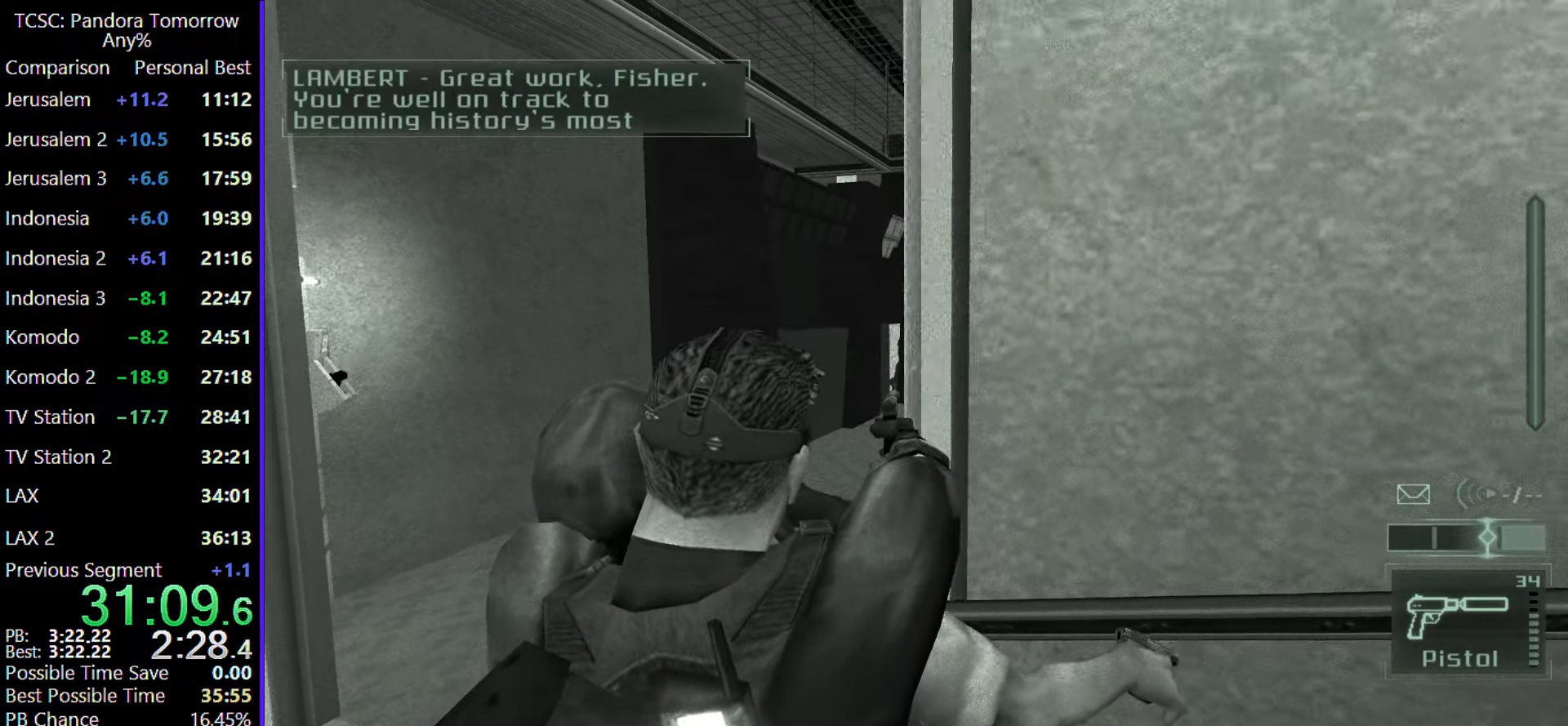
{"keys": ["d", "w"], "mouse": [], "events": [[83, "s", "up"], [167, "w", "down"]]}
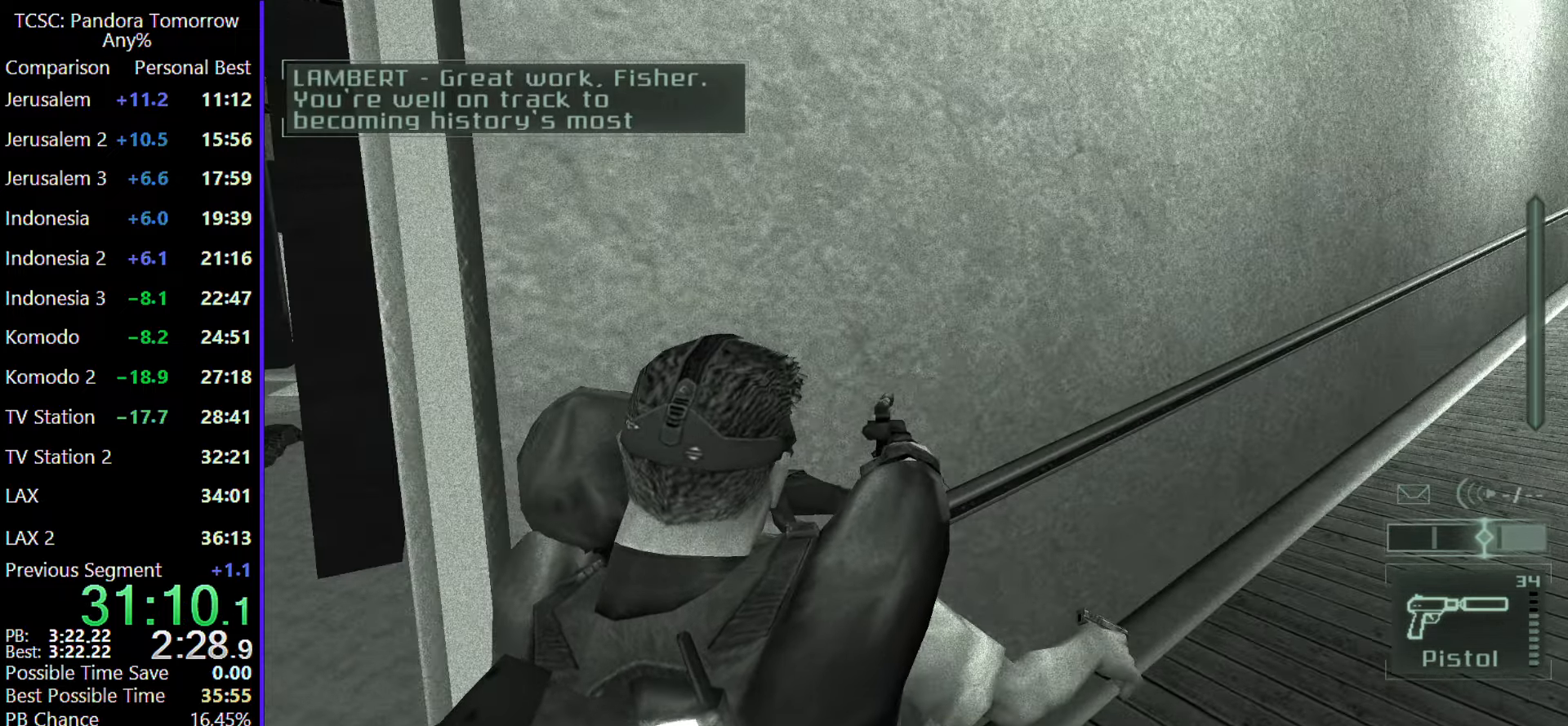
{"keys": ["d", "w"], "mouse": [], "events": []}
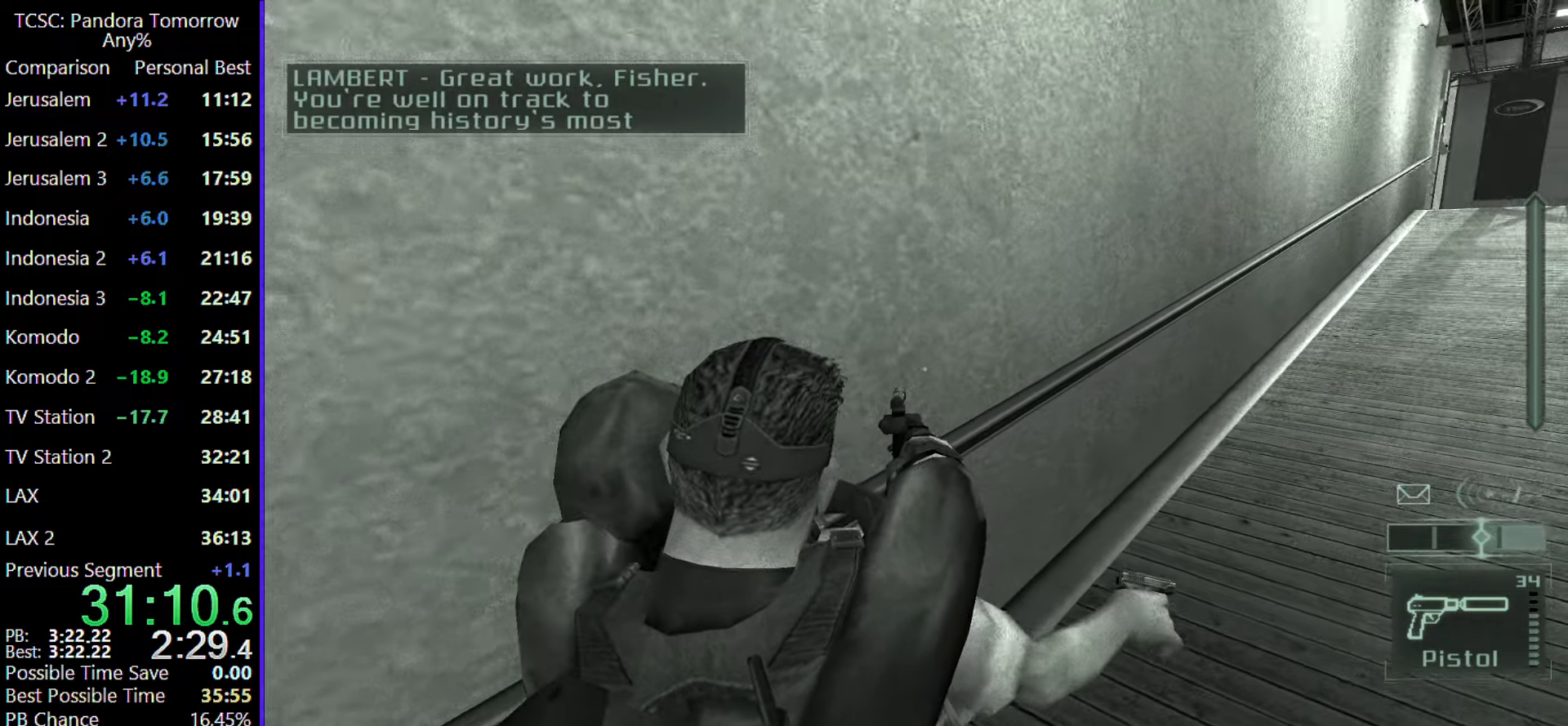
{"keys": ["d", "w"], "mouse": [], "events": []}
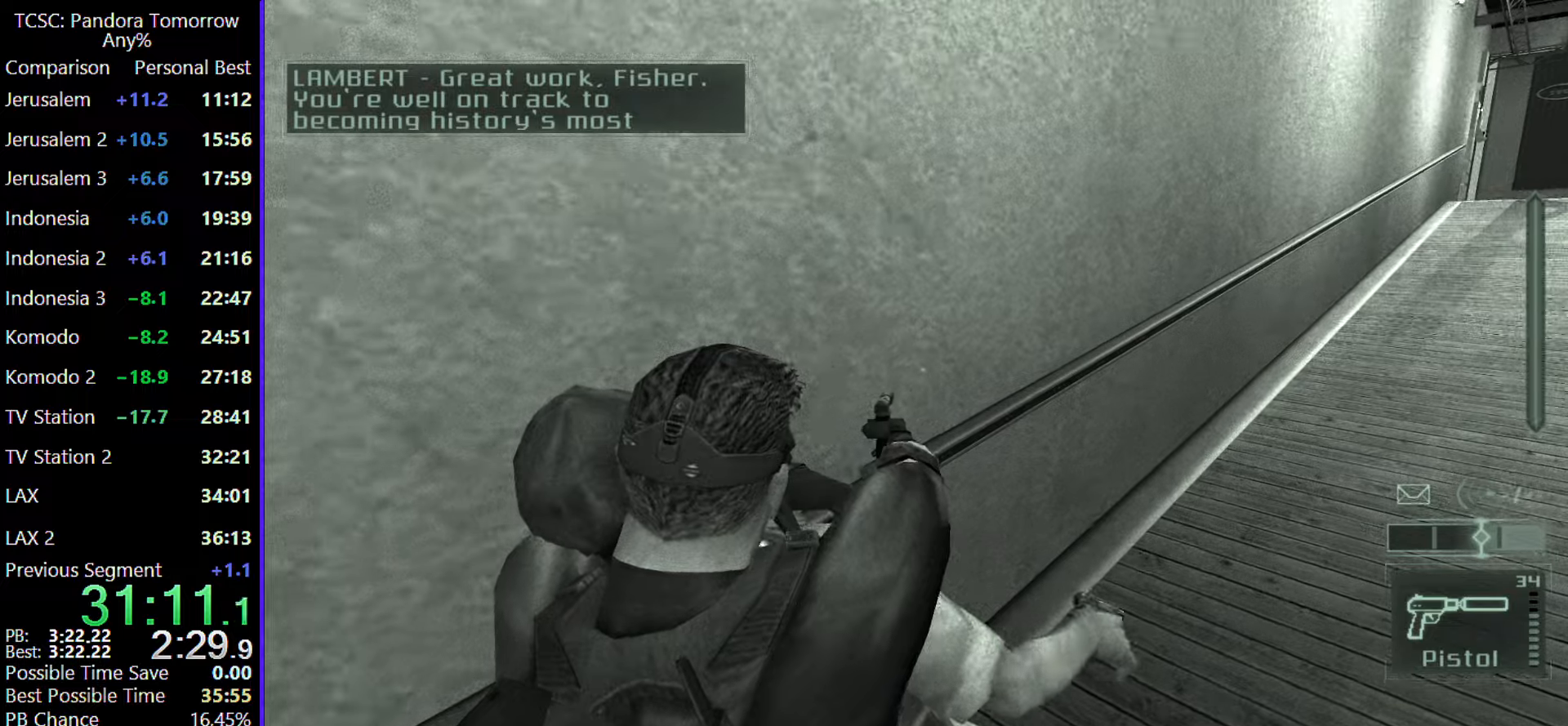
{"keys": ["d", "w"], "mouse": [], "events": []}
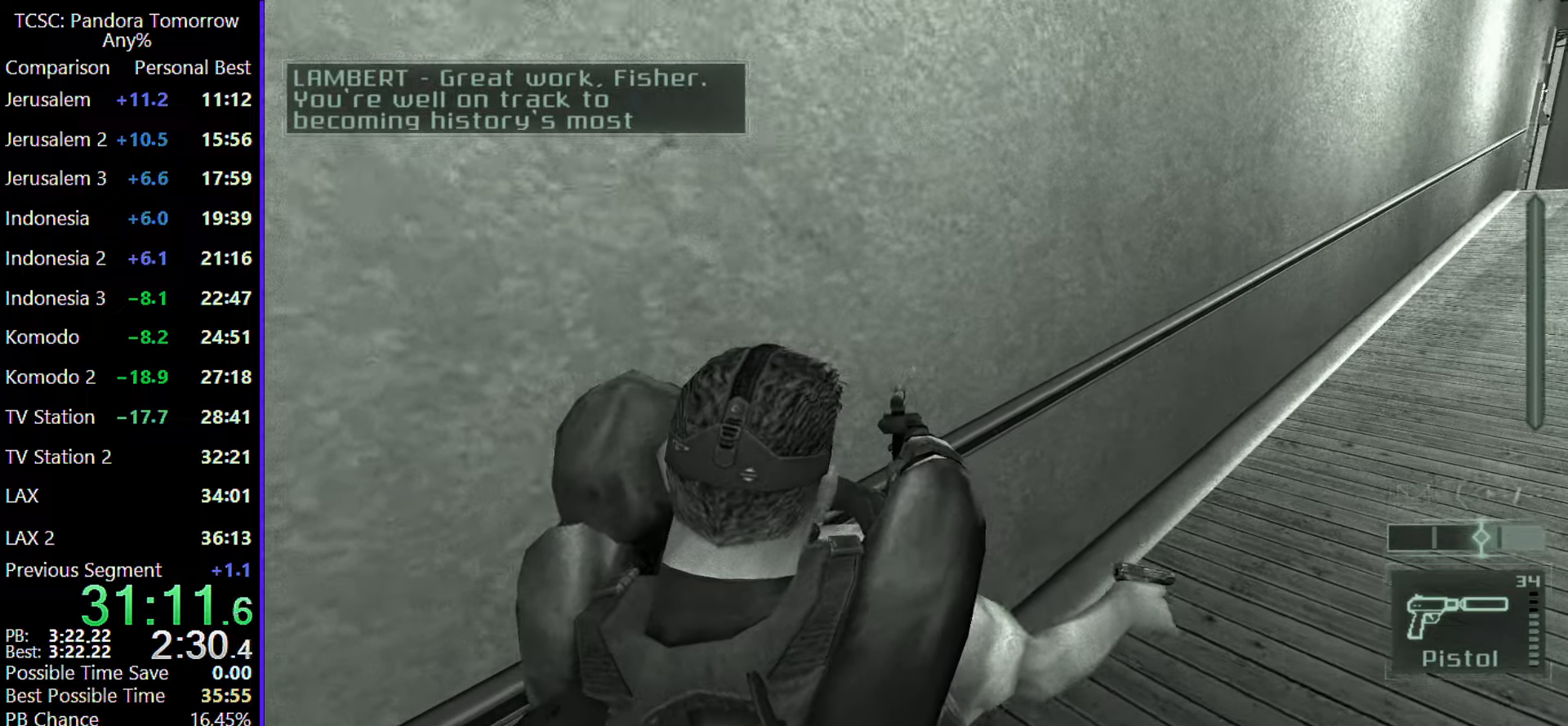
{"keys": ["d", "w"], "mouse": [], "events": []}